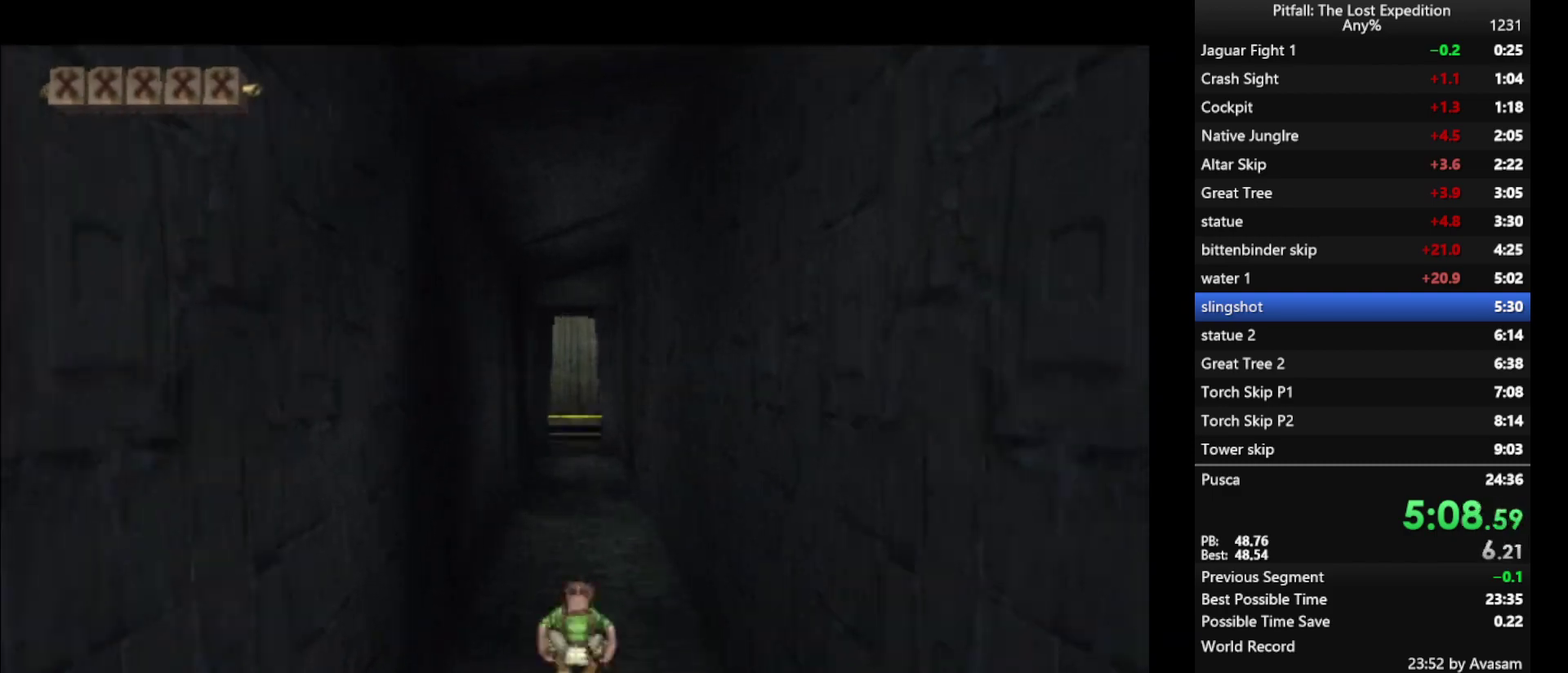
Gameplay with a controller (Nintendo layout); each line is a JSON object with the inputs held at the frame after it. "events" lists button and stick changes between this image and that frame as [ms after this image, input, new state], when the widget could be followed in between. Not read: L3 R3 left_stick right_stick.
{"buttons": ["Y"], "events": [[100, "A", "down"], [167, "A", "up"]]}
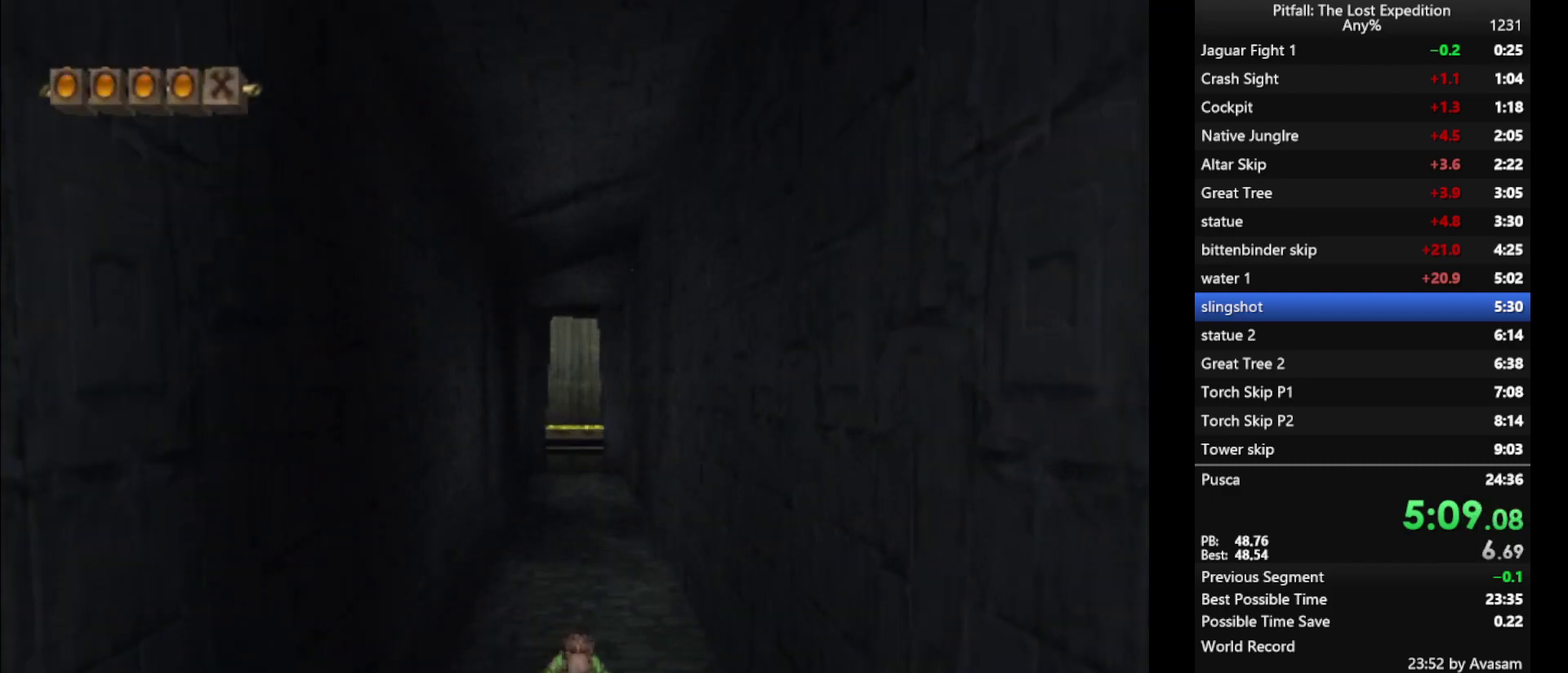
{"buttons": ["Y"], "events": [[67, "A", "down"], [133, "A", "up"]]}
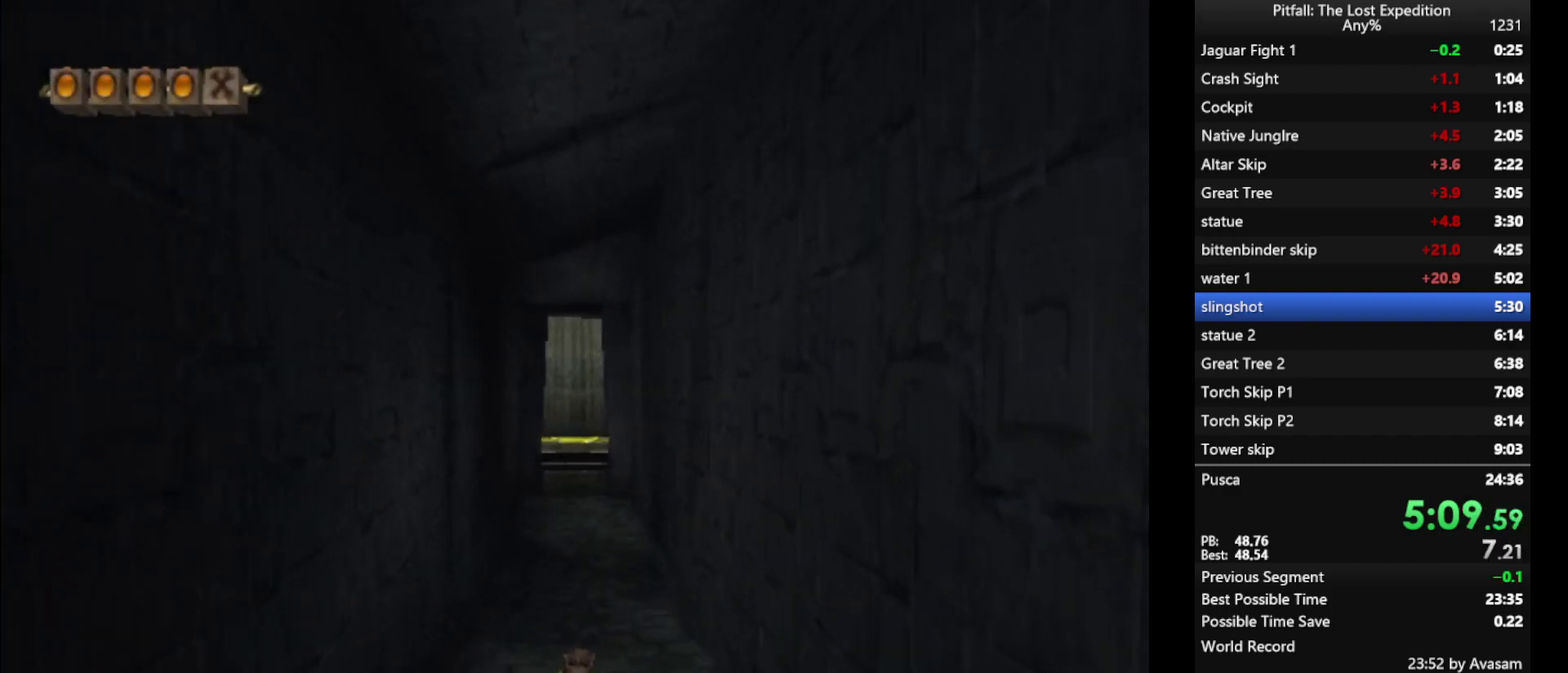
{"buttons": ["A", "Y"], "events": [[17, "A", "down"], [100, "A", "up"], [483, "A", "down"]]}
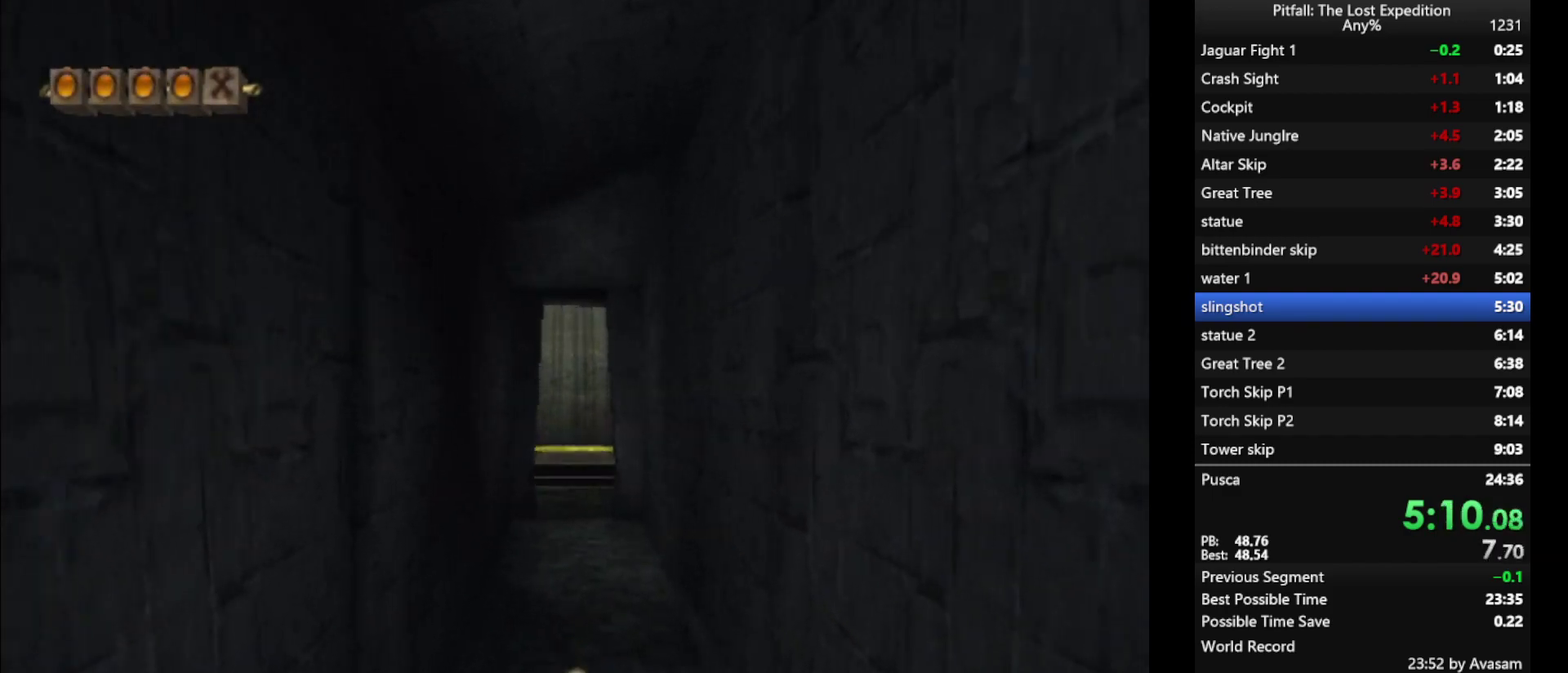
{"buttons": ["A", "Y"], "events": [[83, "A", "up"], [450, "A", "down"]]}
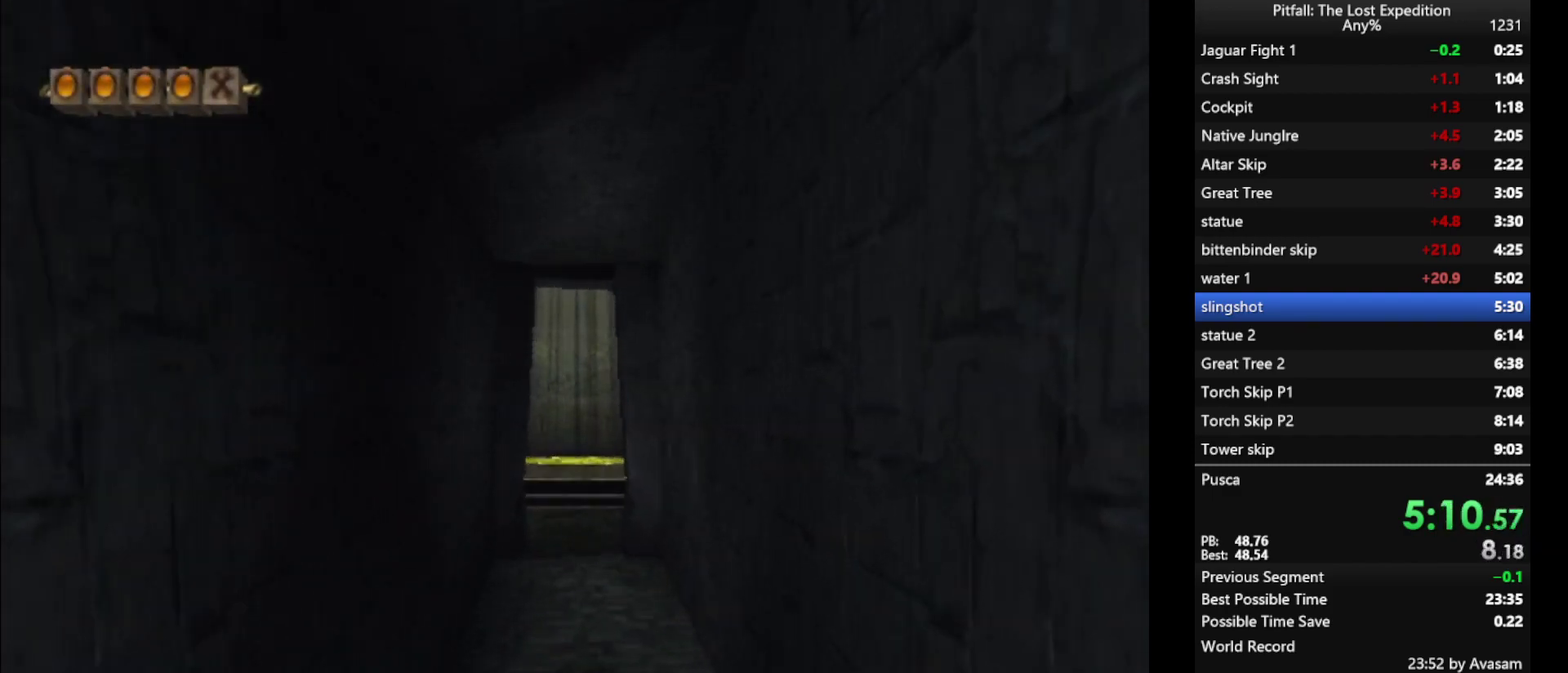
{"buttons": ["Y"], "events": [[33, "A", "up"], [383, "A", "down"], [450, "A", "up"]]}
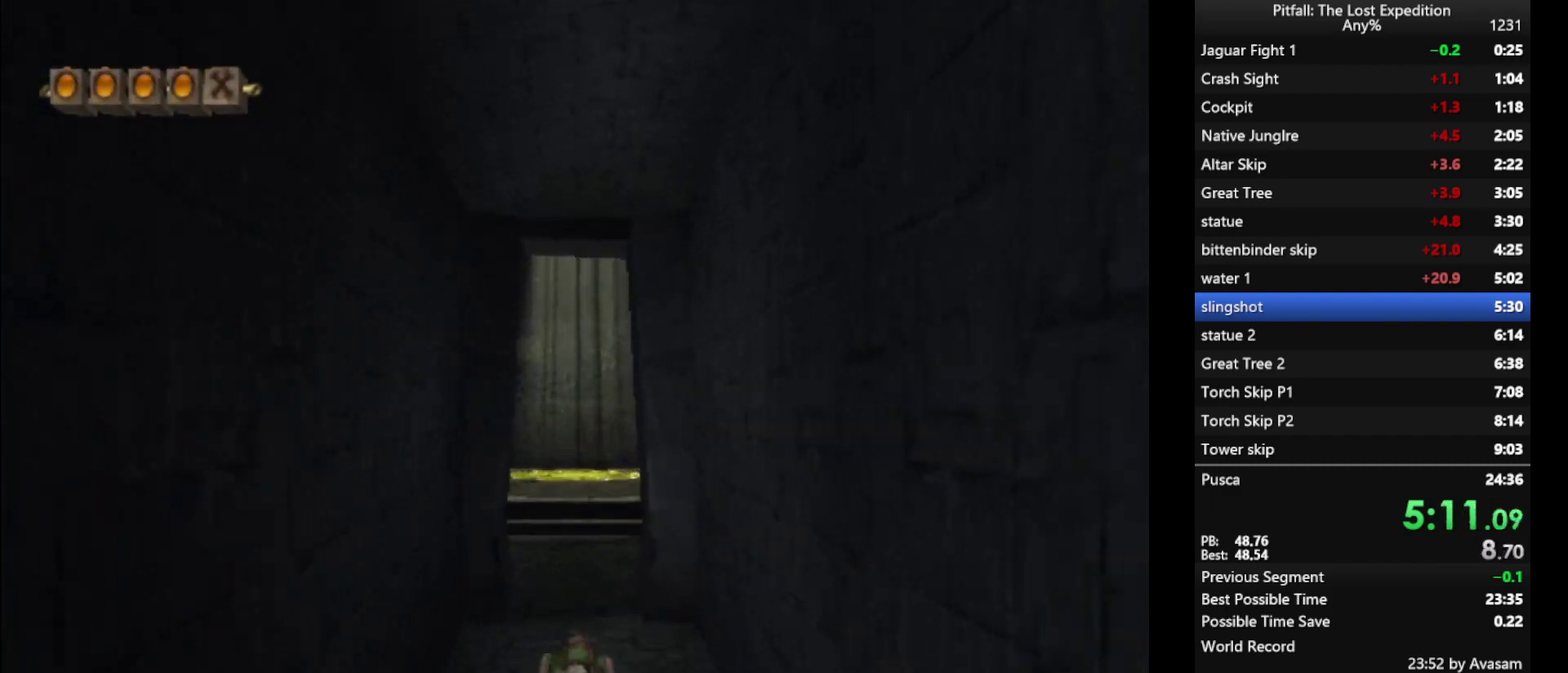
{"buttons": ["Y"], "events": []}
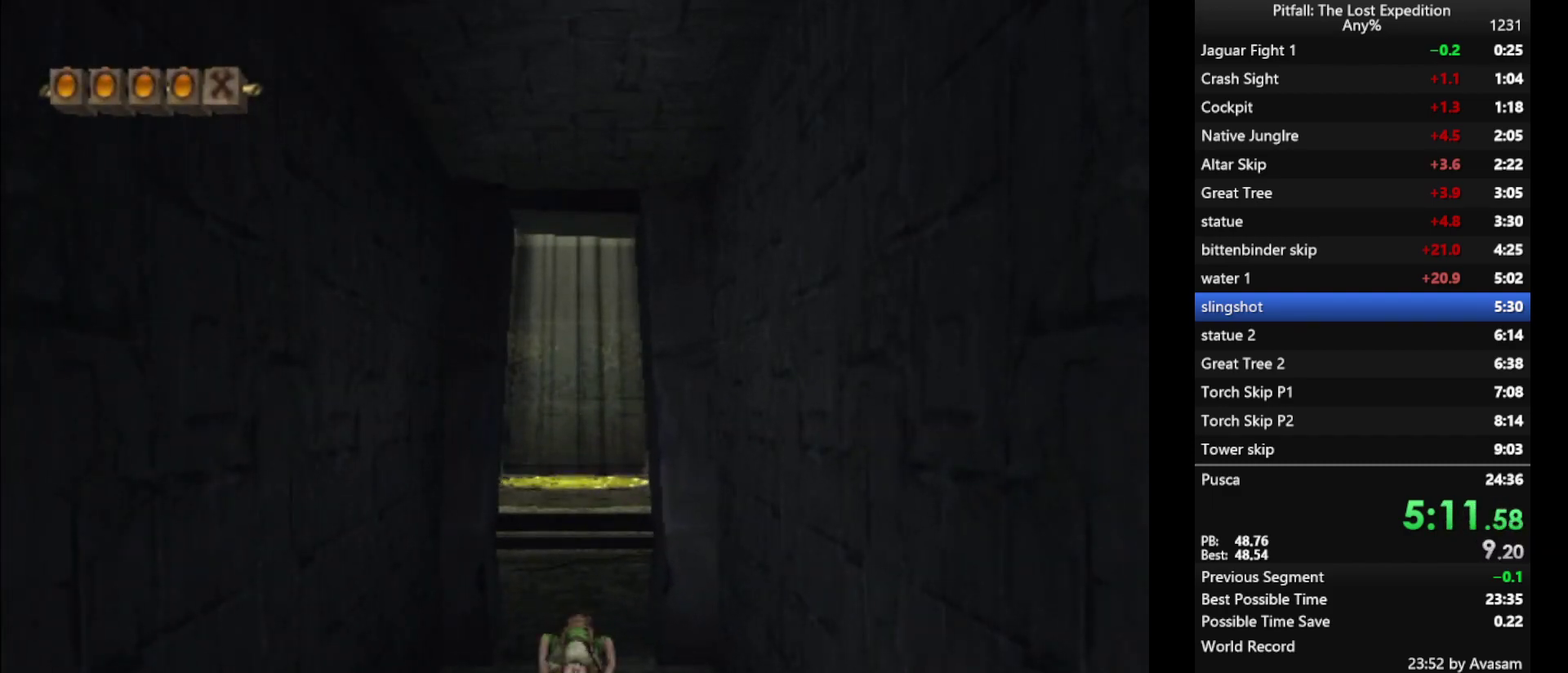
{"buttons": [], "events": [[167, "Y", "up"], [267, "A", "down"], [333, "A", "up"], [433, "A", "down"], [500, "A", "up"]]}
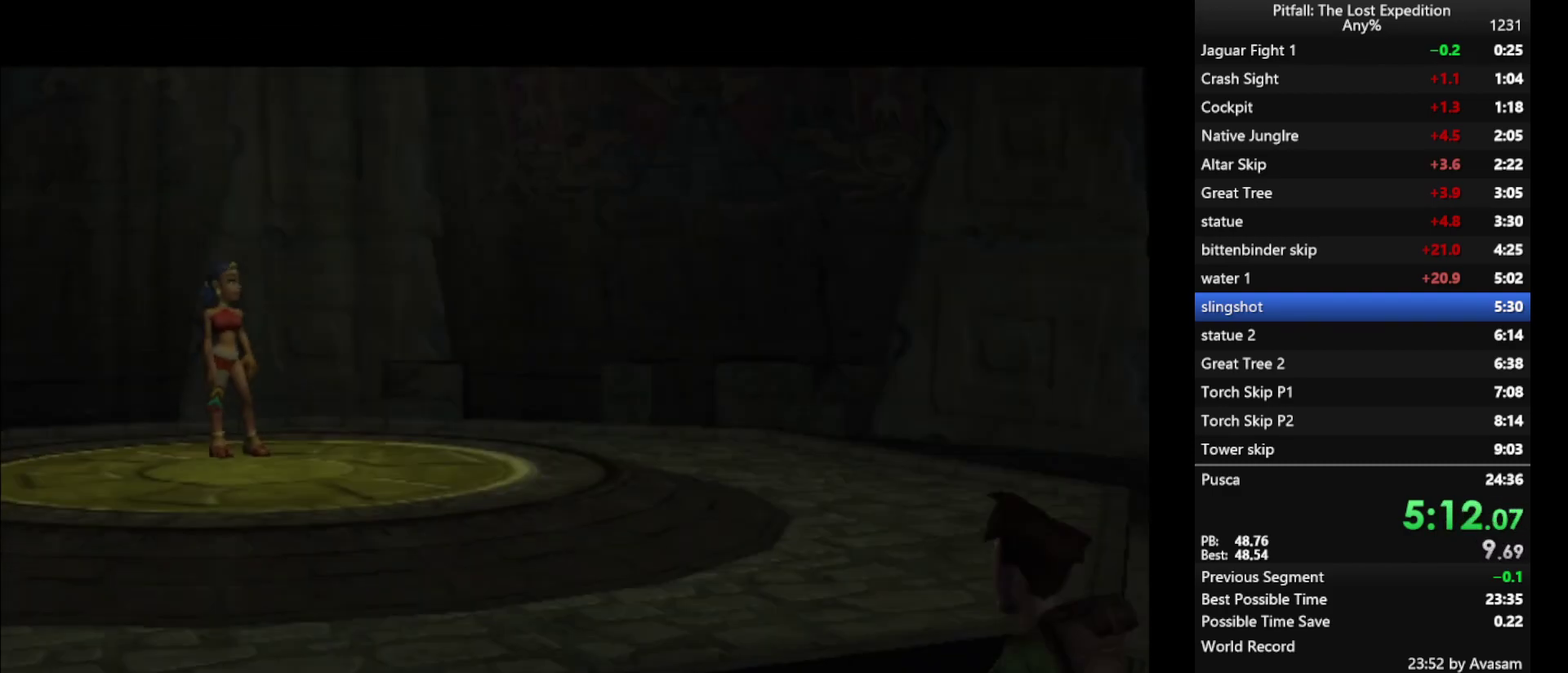
{"buttons": [], "events": [[50, "A", "down"], [133, "A", "up"], [367, "A", "down"], [433, "A", "up"]]}
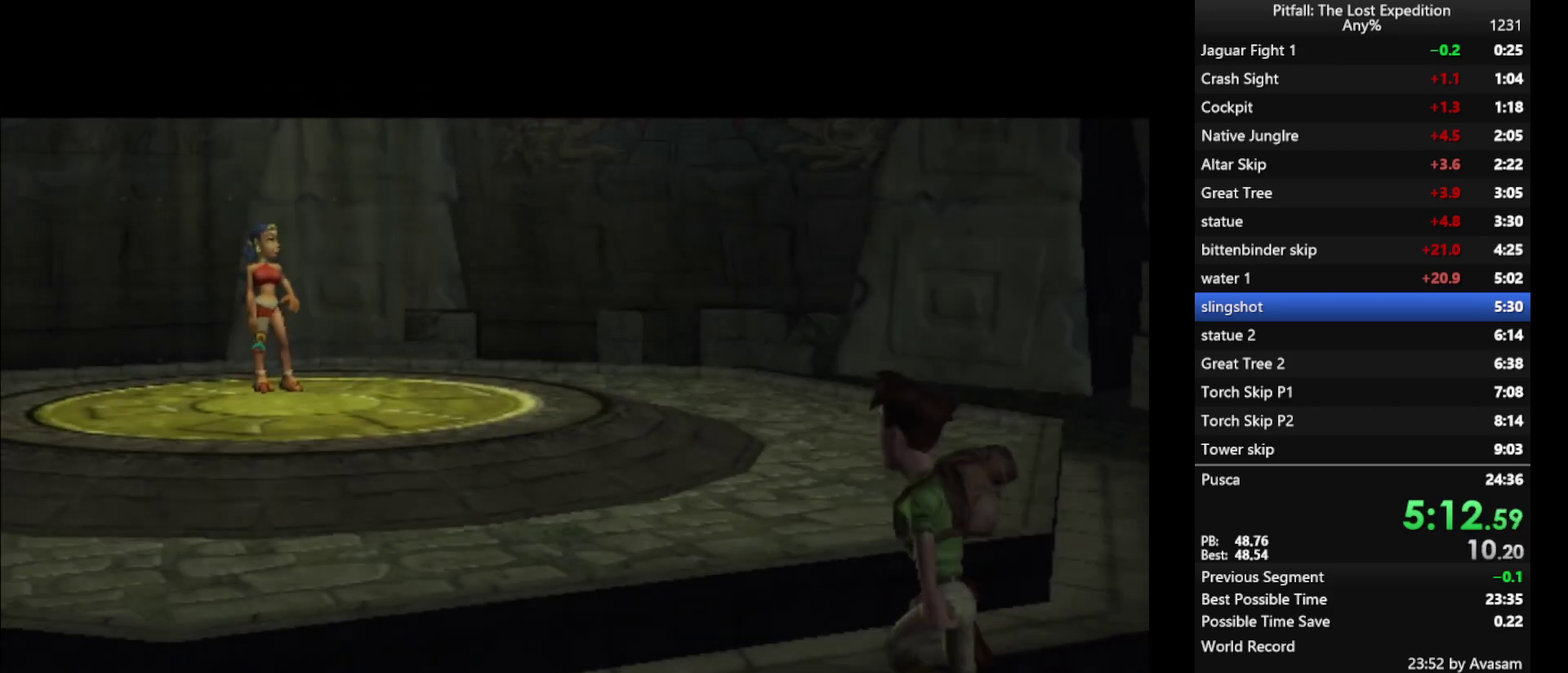
{"buttons": [], "events": [[17, "A", "down"], [117, "A", "up"], [217, "A", "down"], [267, "A", "up"], [350, "A", "down"], [400, "A", "up"]]}
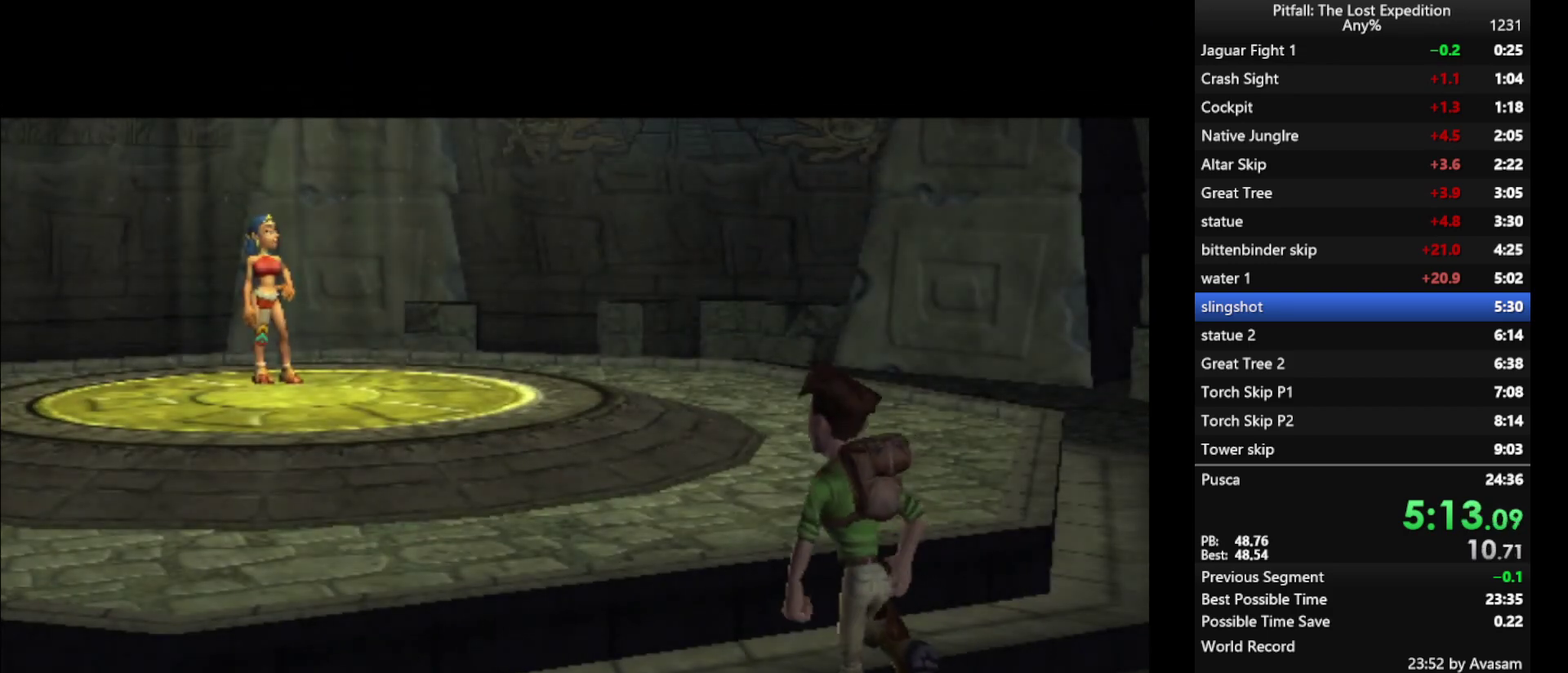
{"buttons": ["A"], "events": [[183, "A", "down"], [250, "A", "up"], [500, "A", "down"]]}
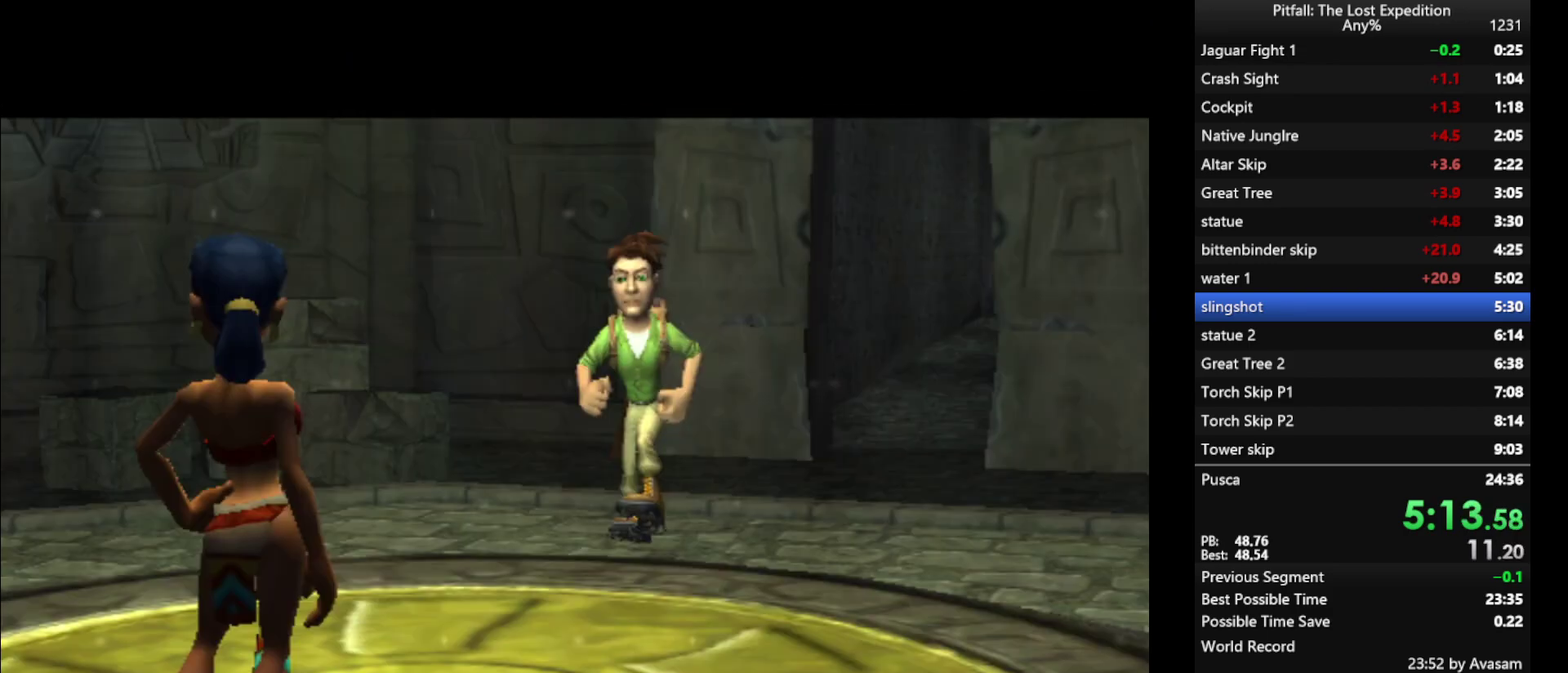
{"buttons": ["A"], "events": []}
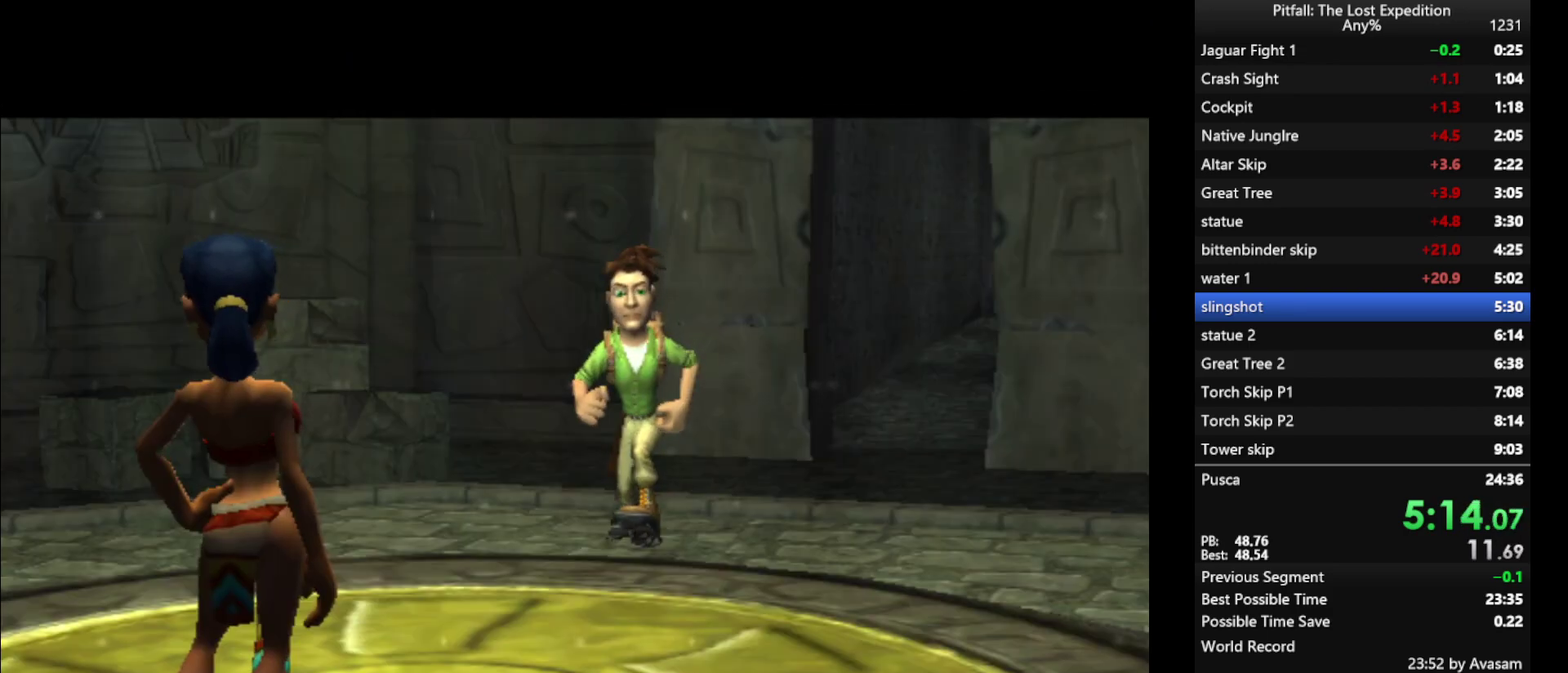
{"buttons": ["A"], "events": []}
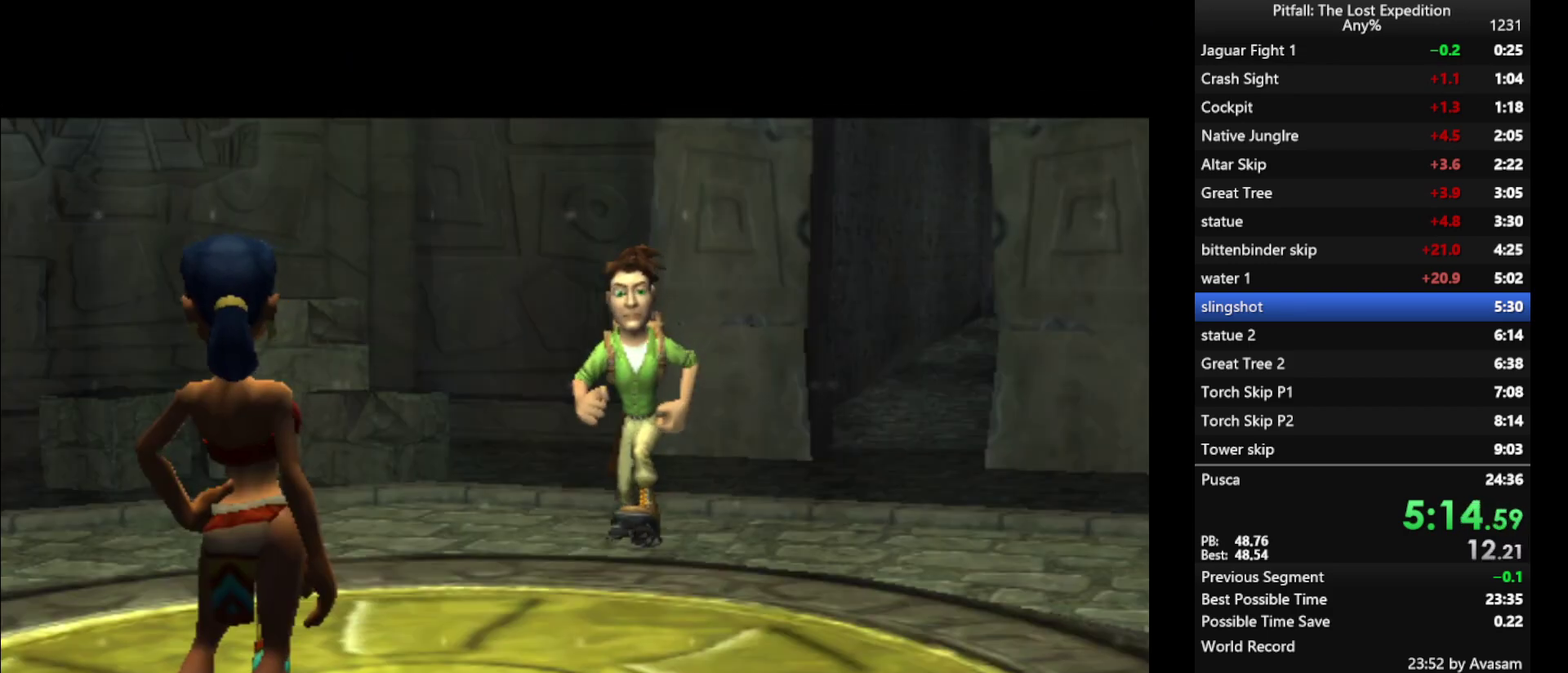
{"buttons": [], "events": [[200, "A", "up"]]}
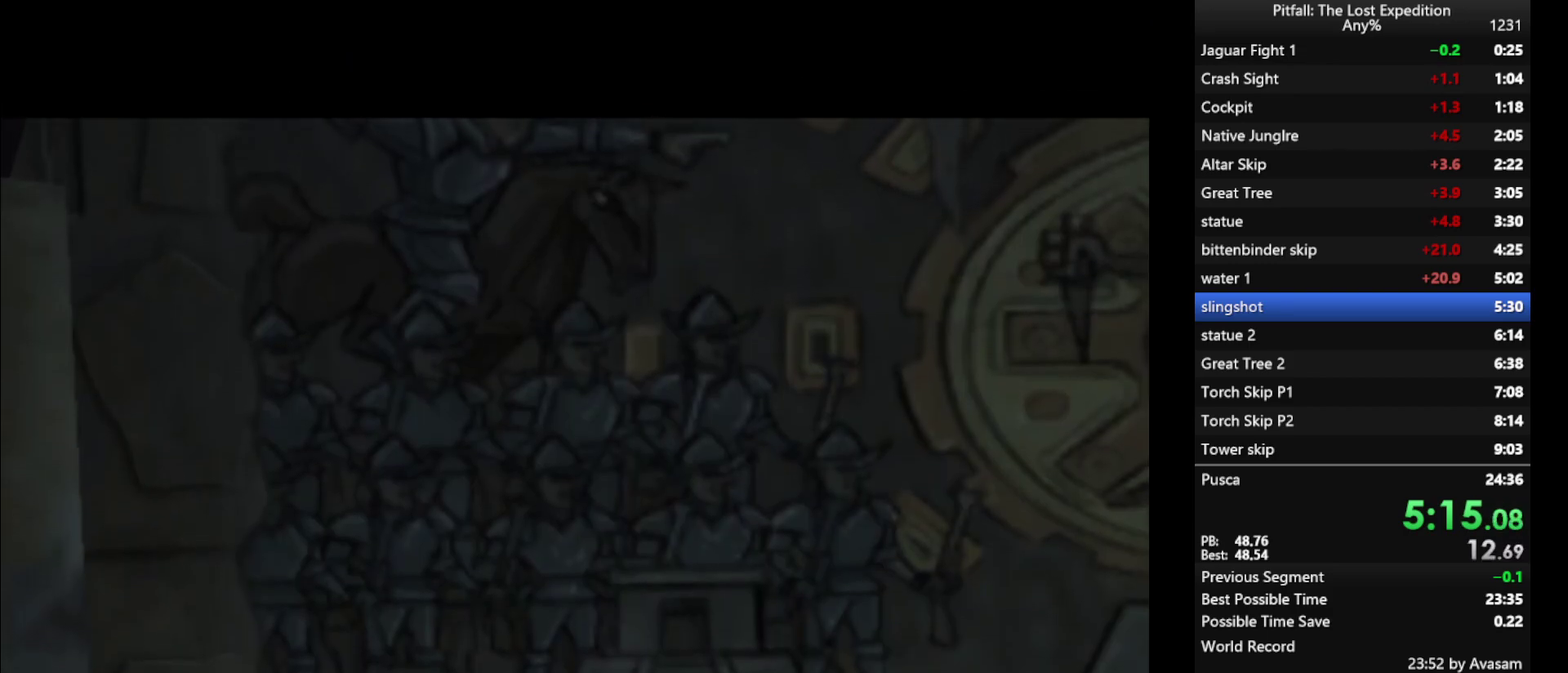
{"buttons": [], "events": [[350, "A", "down"], [433, "A", "up"]]}
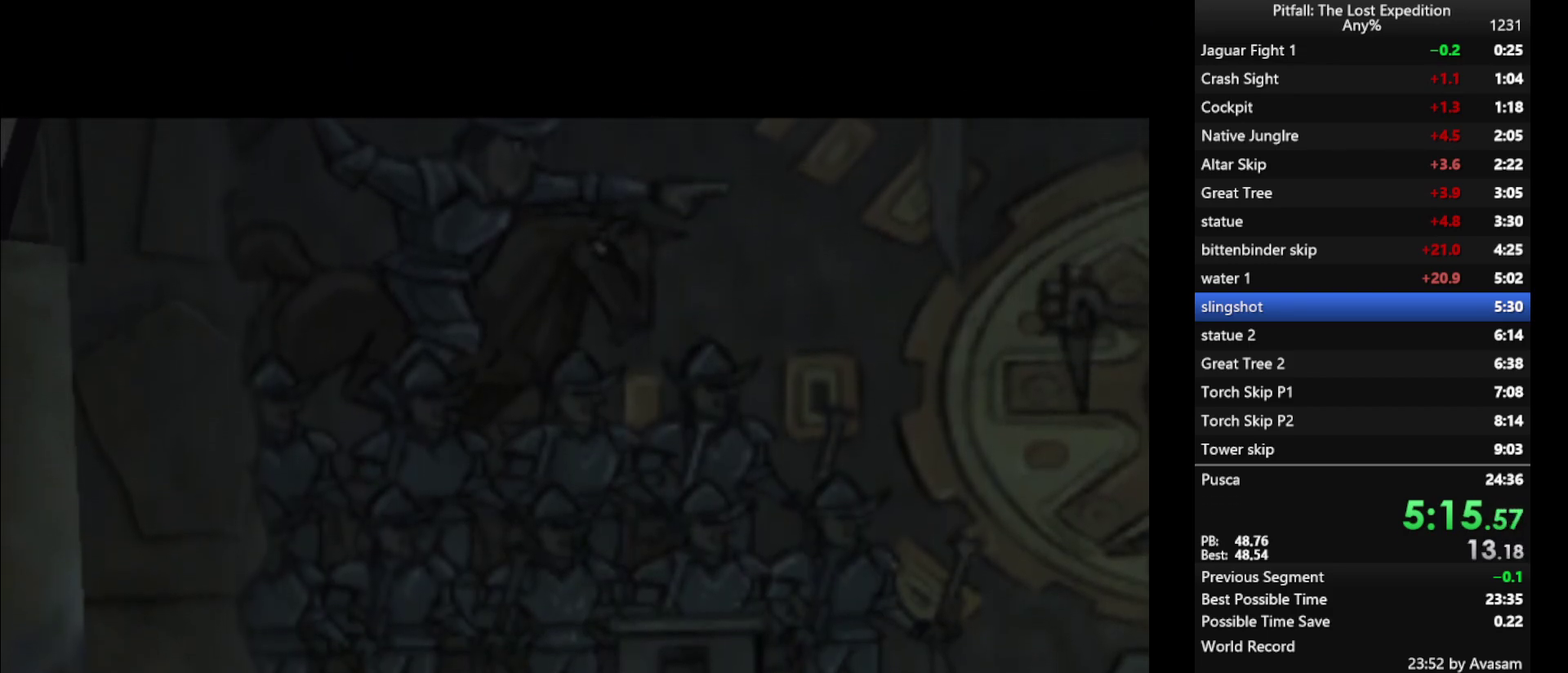
{"buttons": [], "events": [[117, "A", "down"], [183, "A", "up"], [233, "A", "down"], [317, "A", "up"], [367, "A", "down"], [433, "A", "up"]]}
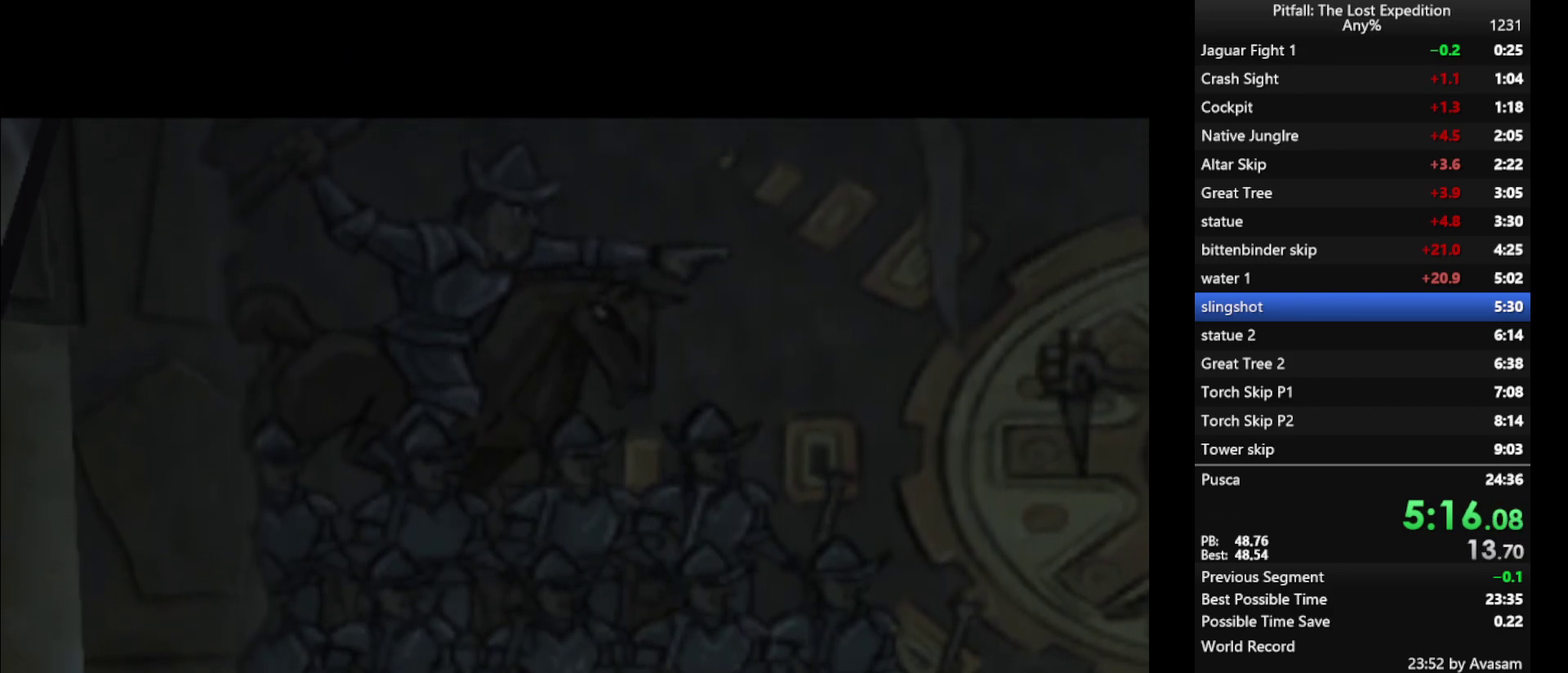
{"buttons": [], "events": [[17, "A", "down"], [67, "A", "up"], [267, "A", "down"], [317, "A", "up"]]}
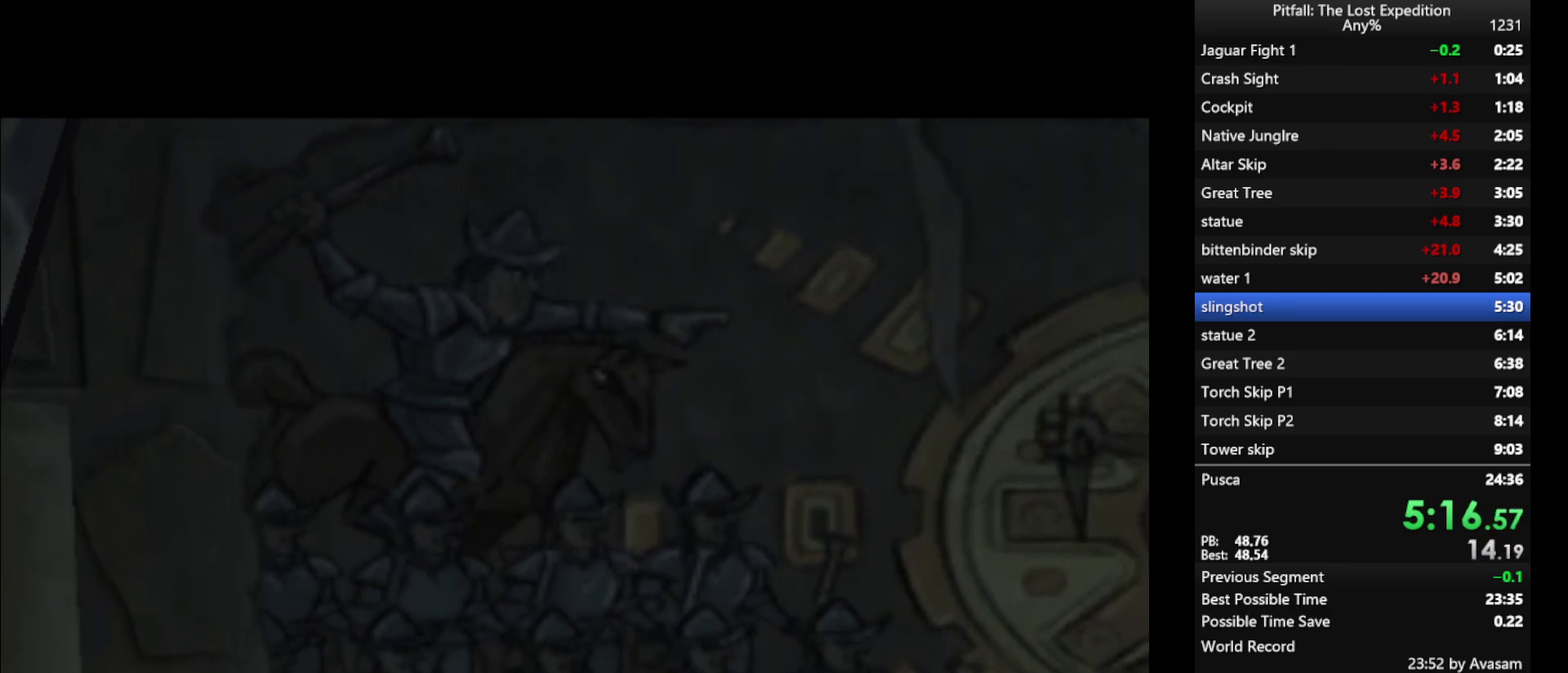
{"buttons": ["A"], "events": [[17, "A", "down"]]}
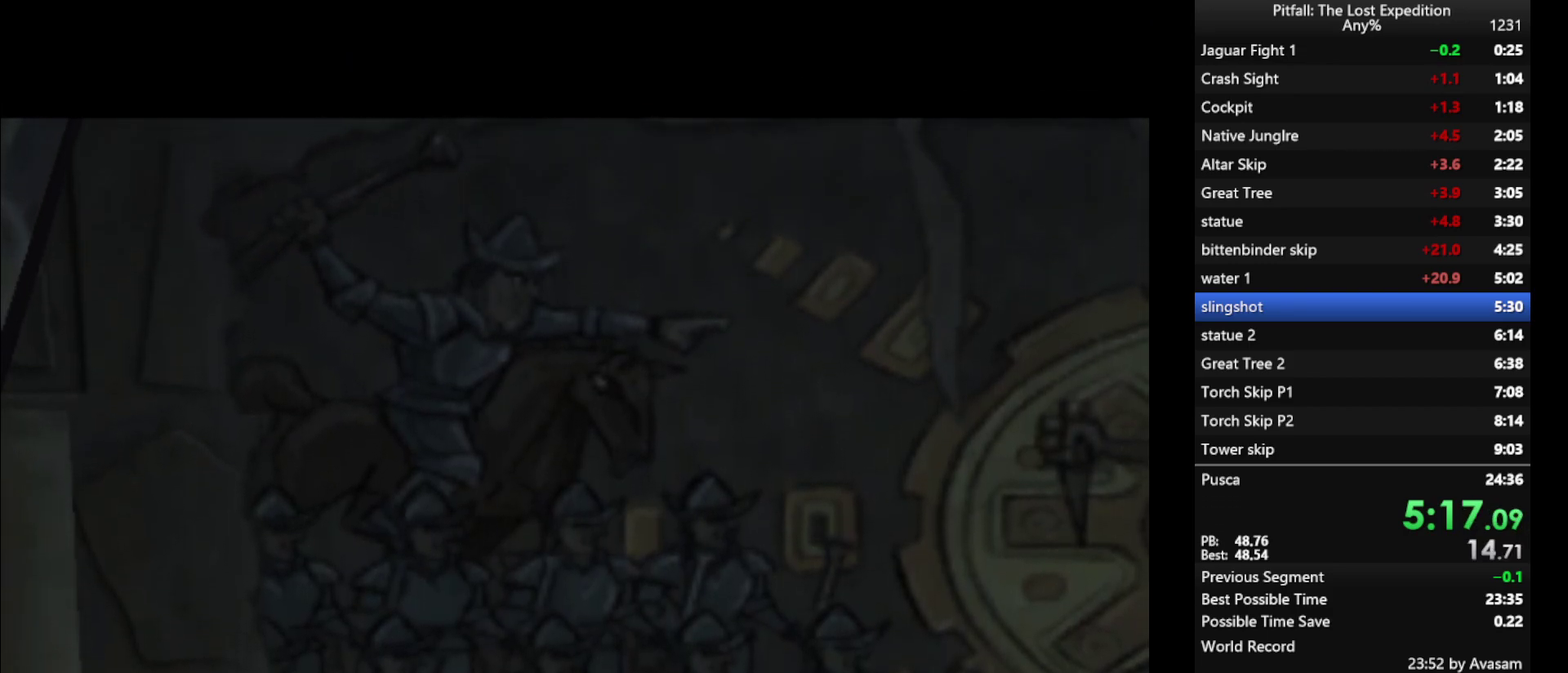
{"buttons": [], "events": [[450, "A", "up"]]}
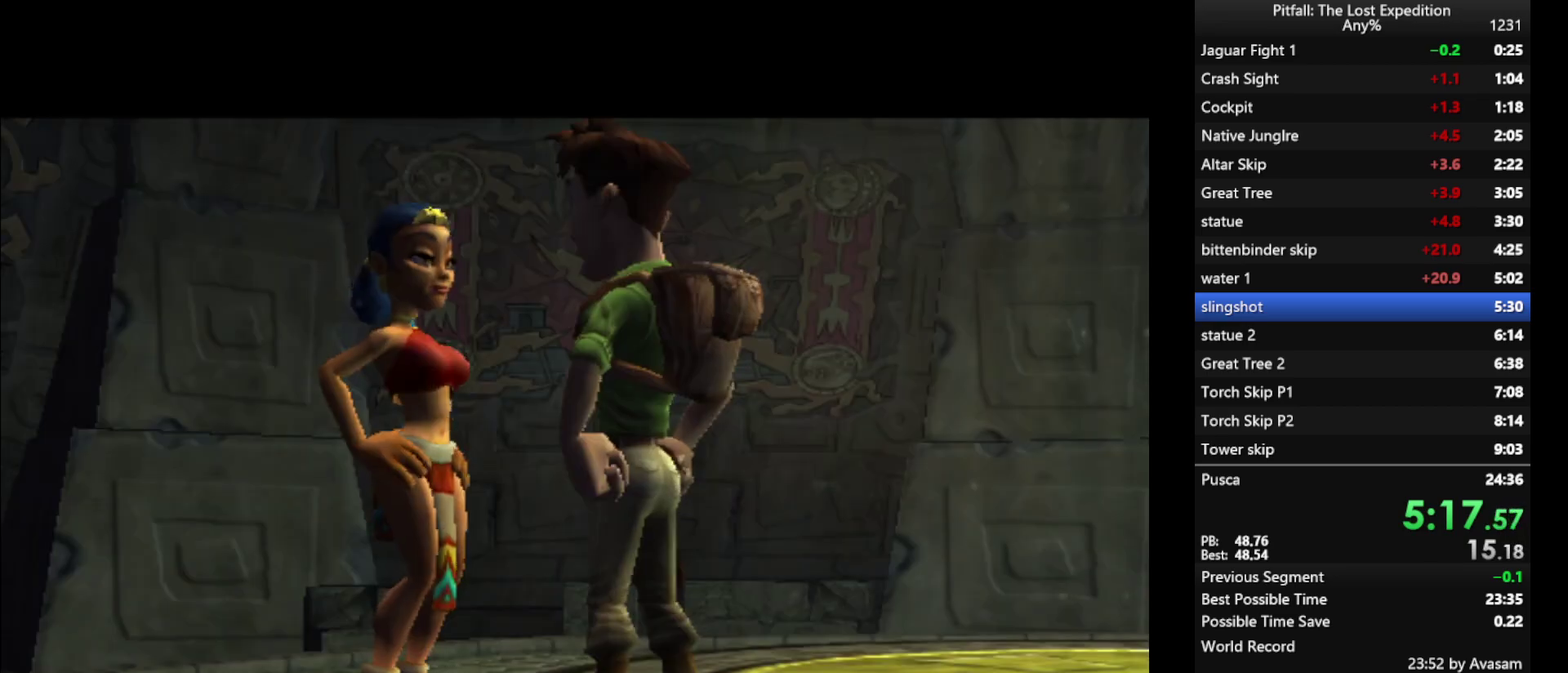
{"buttons": [], "events": [[50, "B", "down"], [100, "B", "up"], [317, "B", "down"], [383, "B", "up"]]}
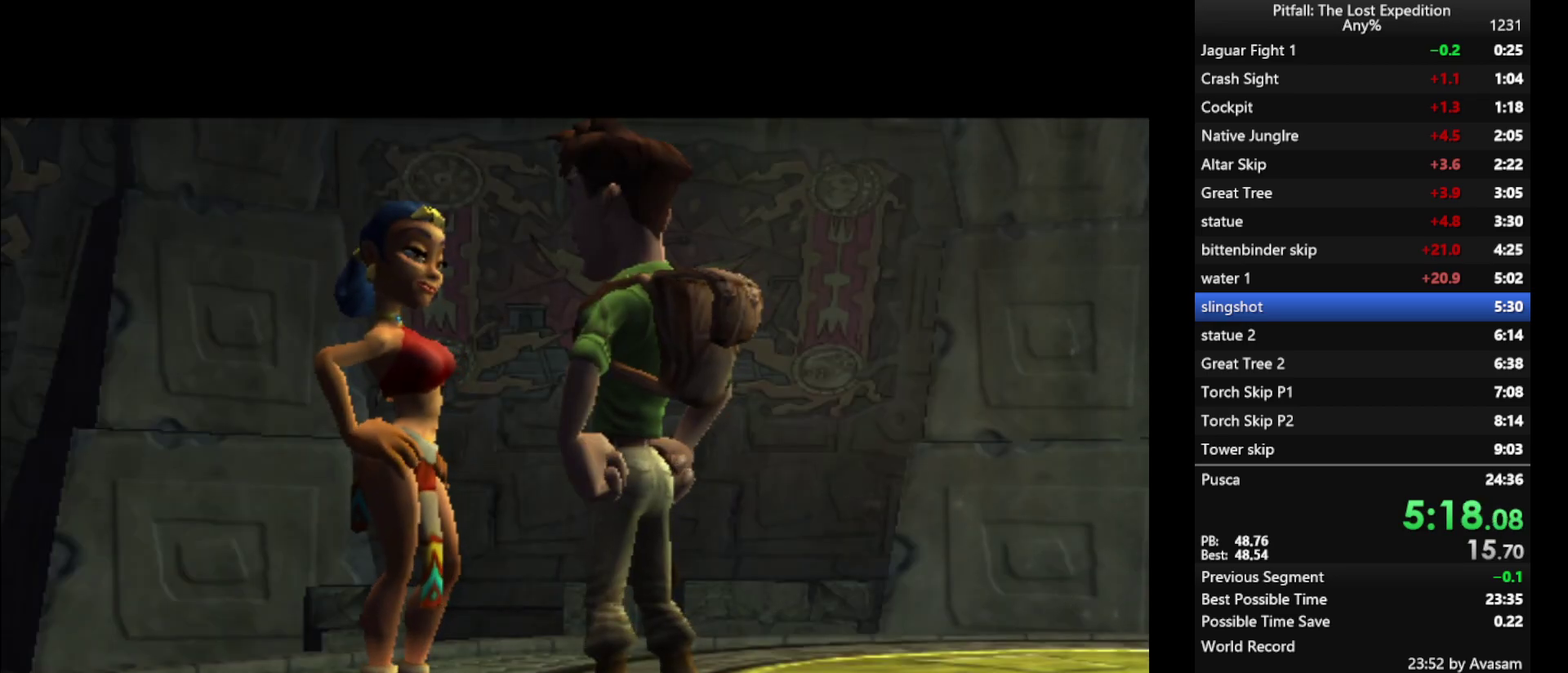
{"buttons": [], "events": [[183, "A", "down"], [267, "A", "up"]]}
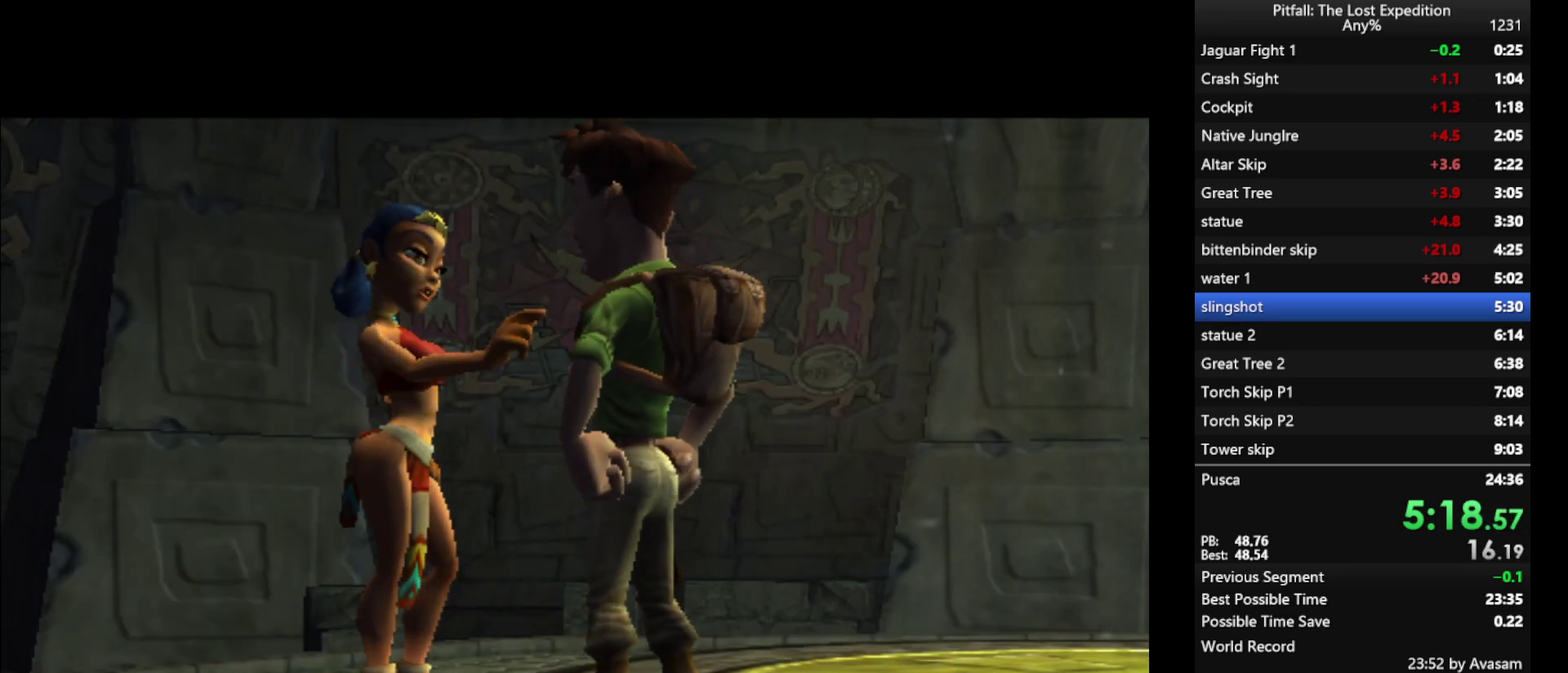
{"buttons": [], "events": [[183, "A", "down"], [233, "A", "up"], [283, "A", "down"], [350, "A", "up"]]}
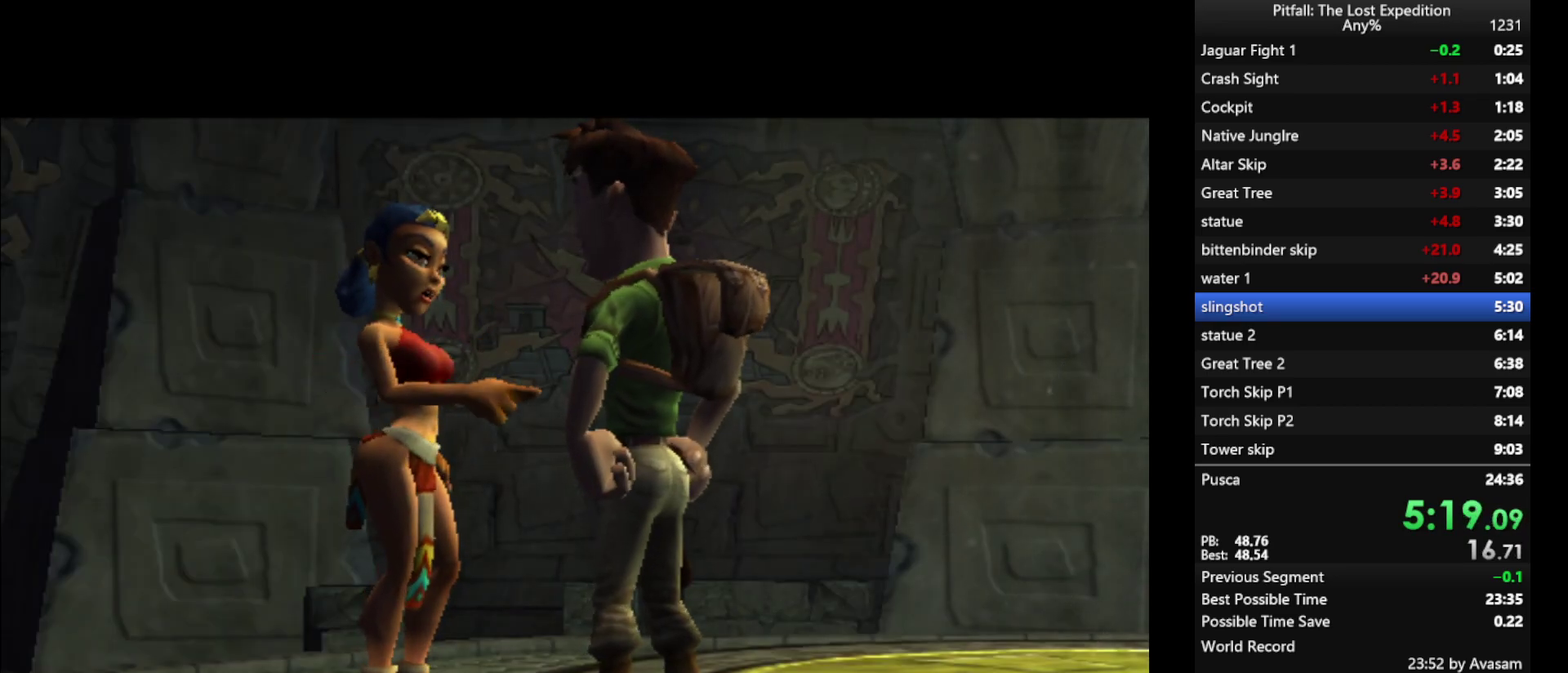
{"buttons": ["A"], "events": [[17, "A", "down"], [83, "A", "up"], [133, "A", "down"], [183, "A", "up"], [267, "A", "down"]]}
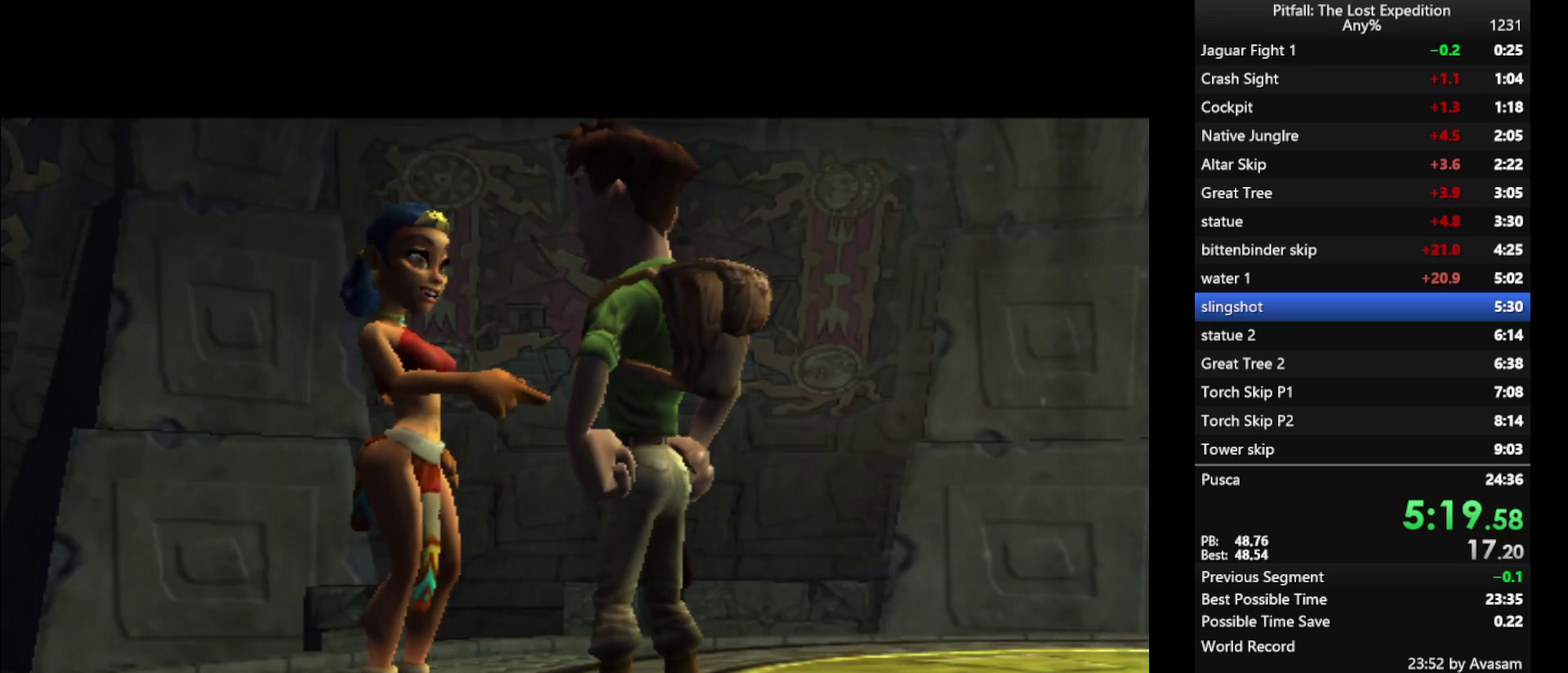
{"buttons": [], "events": [[200, "A", "up"]]}
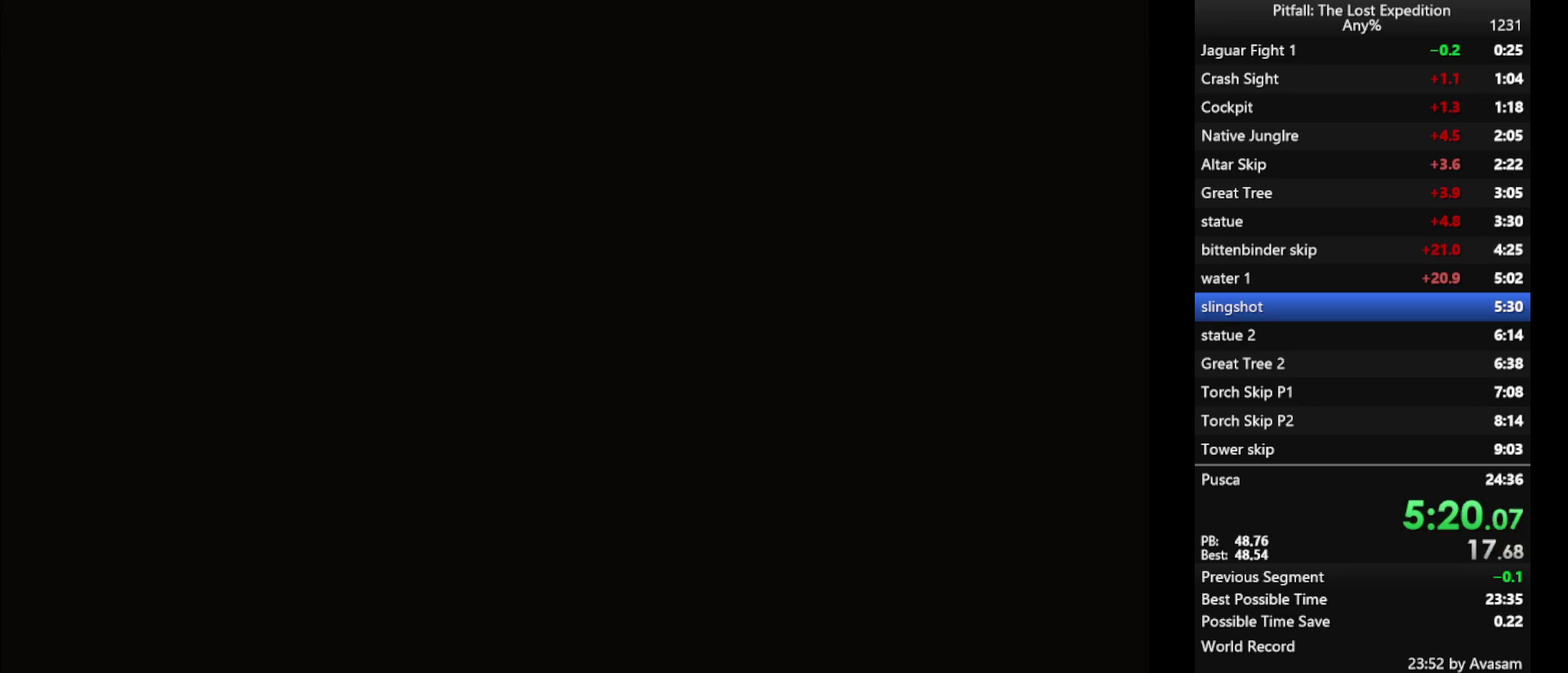
{"buttons": [], "events": []}
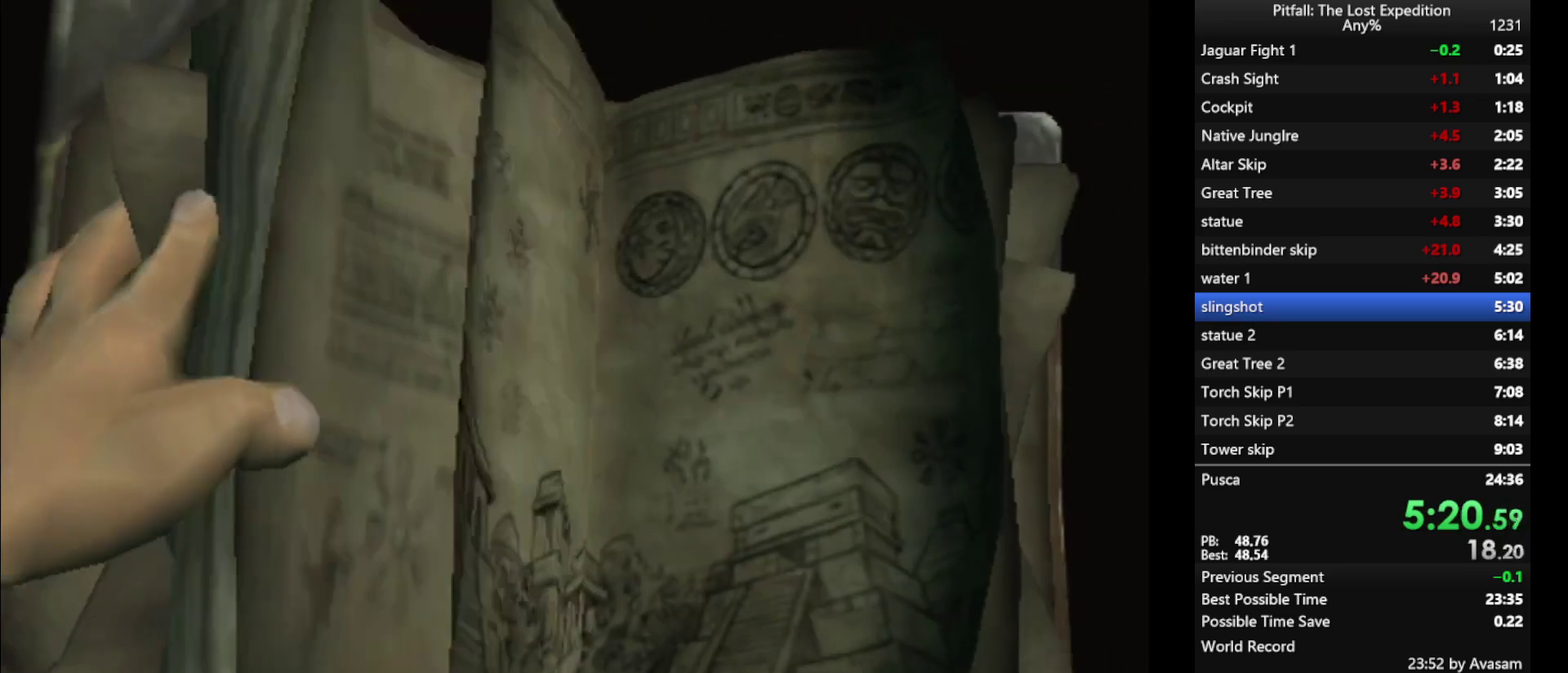
{"buttons": ["B"], "events": [[483, "B", "down"]]}
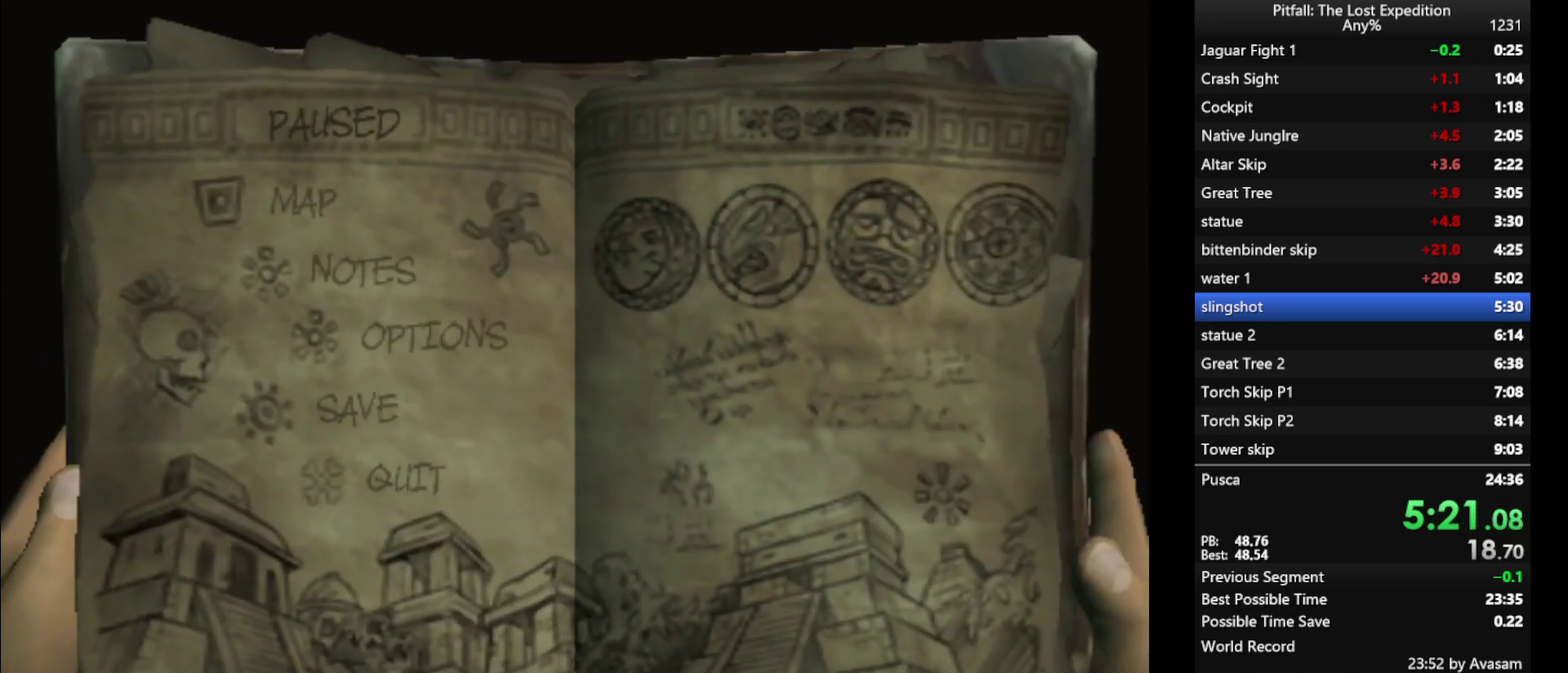
{"buttons": ["B"], "events": [[67, "B", "up"], [183, "B", "down"], [233, "B", "up"], [350, "B", "down"], [400, "B", "up"], [483, "B", "down"]]}
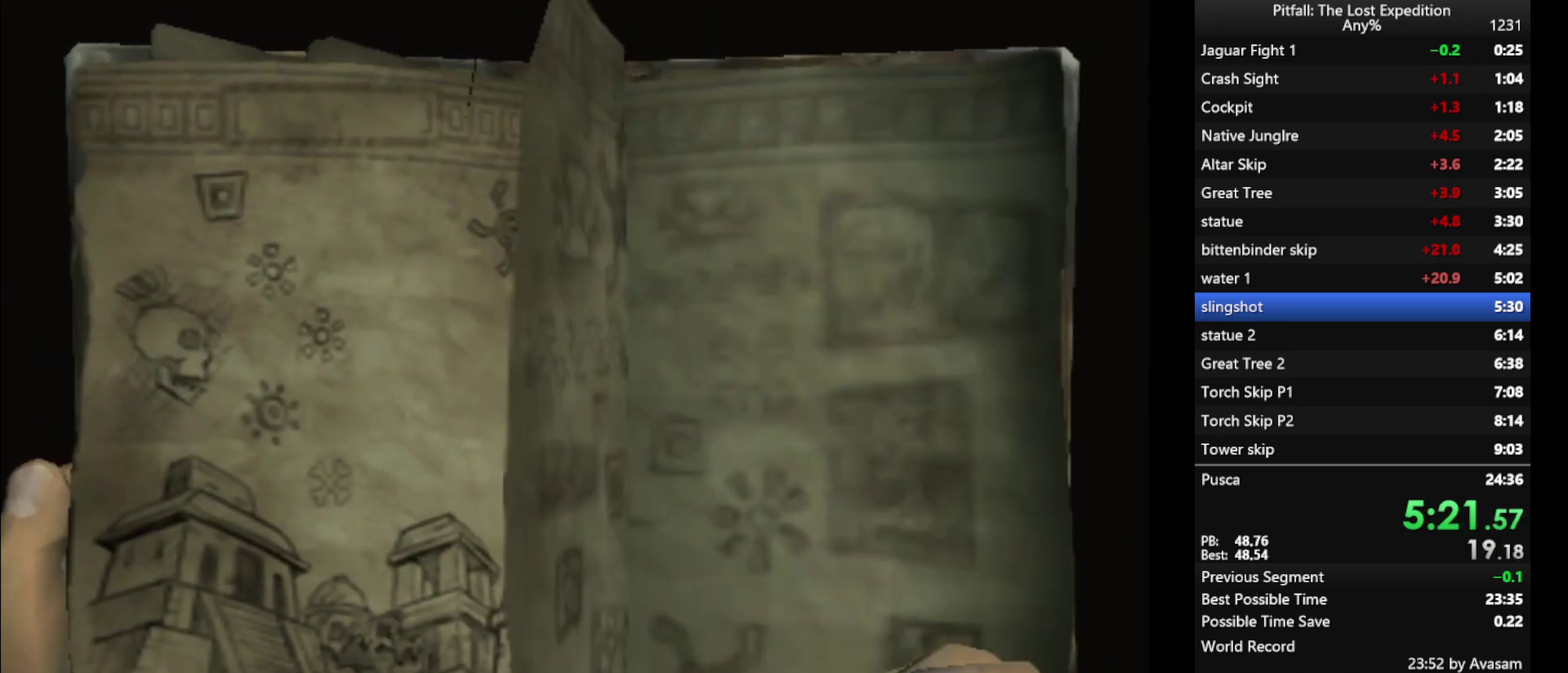
{"buttons": [], "events": [[67, "B", "up"], [267, "B", "down"], [317, "B", "up"], [383, "B", "down"], [433, "B", "up"]]}